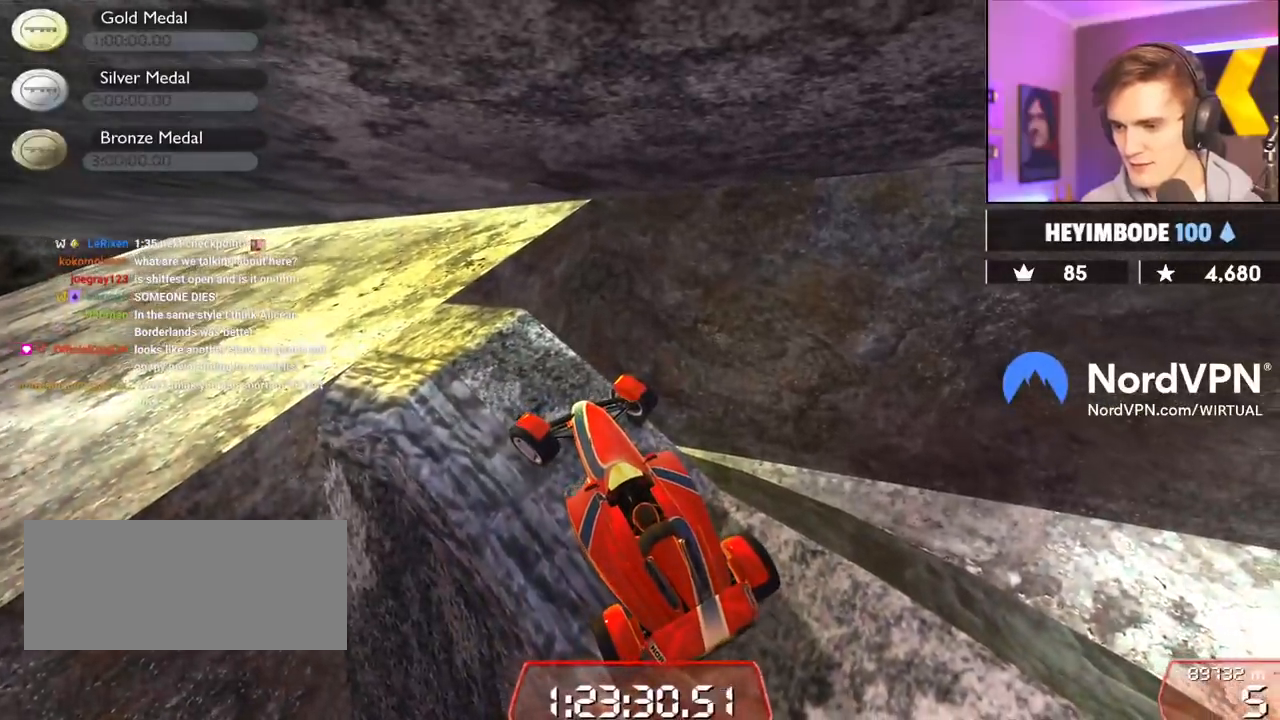
Gameplay with keyboard; each line is a JSON object with the keys held at the frame after it. "events" lists presses ("down") and releases ("up") of "brake", "down", "left", "right" and "up" between this image and that frame as [ms after this image, input, new state], when the widget could be followed in between. No other keys are recorded. Mouse input is not recorded. Key names are as the overlay labels them; some are game actions (e.g. jump) rather than physical keys.
{"keys": ["left", "up"], "events": []}
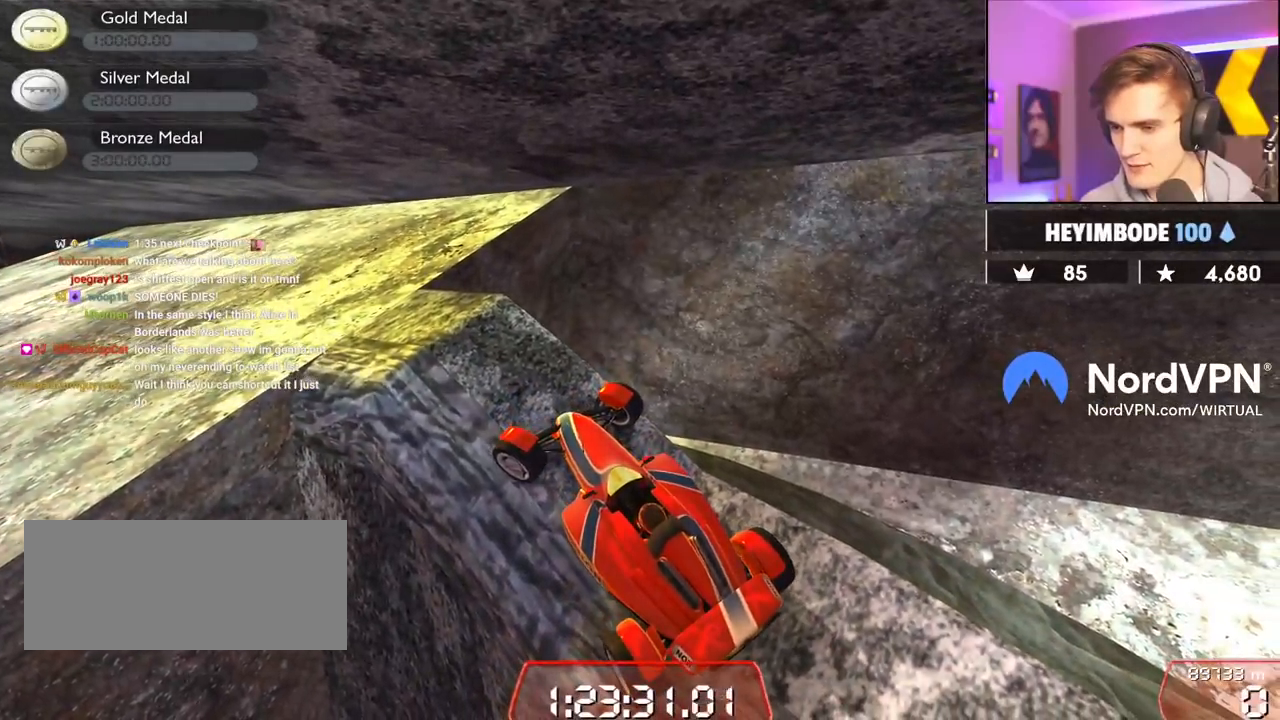
{"keys": ["up"], "events": [[267, "left", "up"]]}
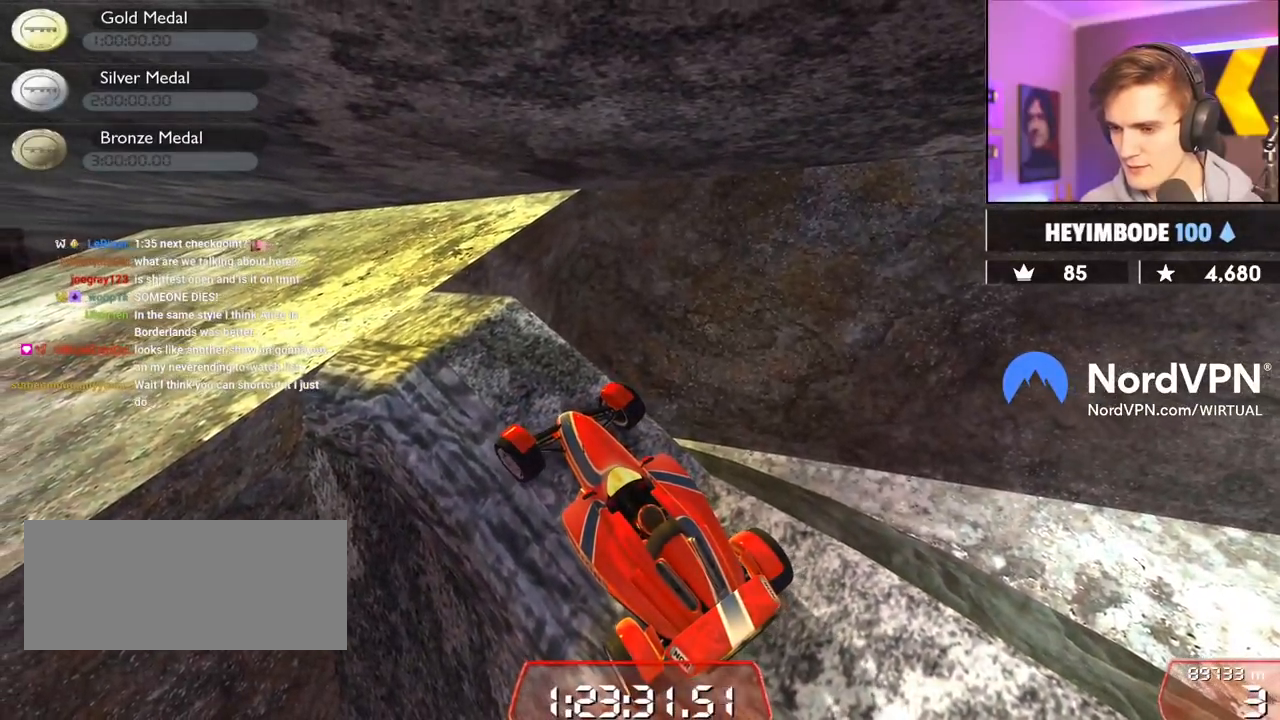
{"keys": ["up"], "events": []}
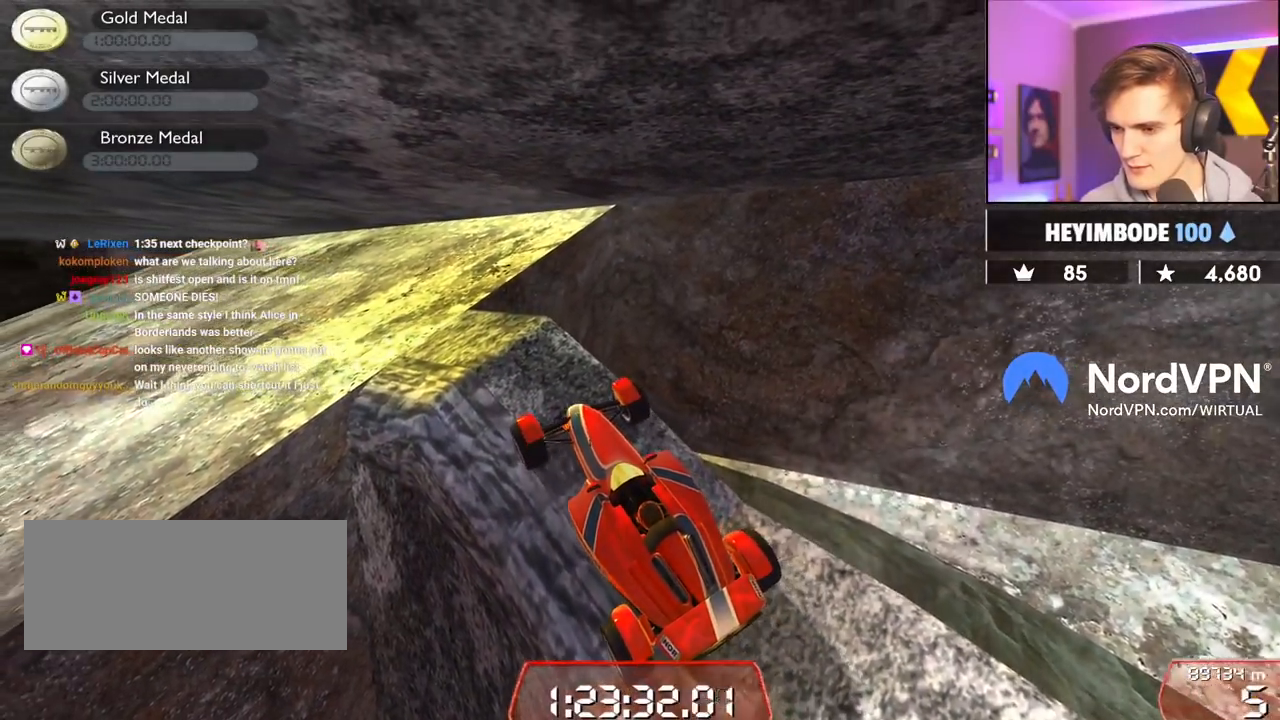
{"keys": ["left", "up"], "events": [[67, "left", "down"]]}
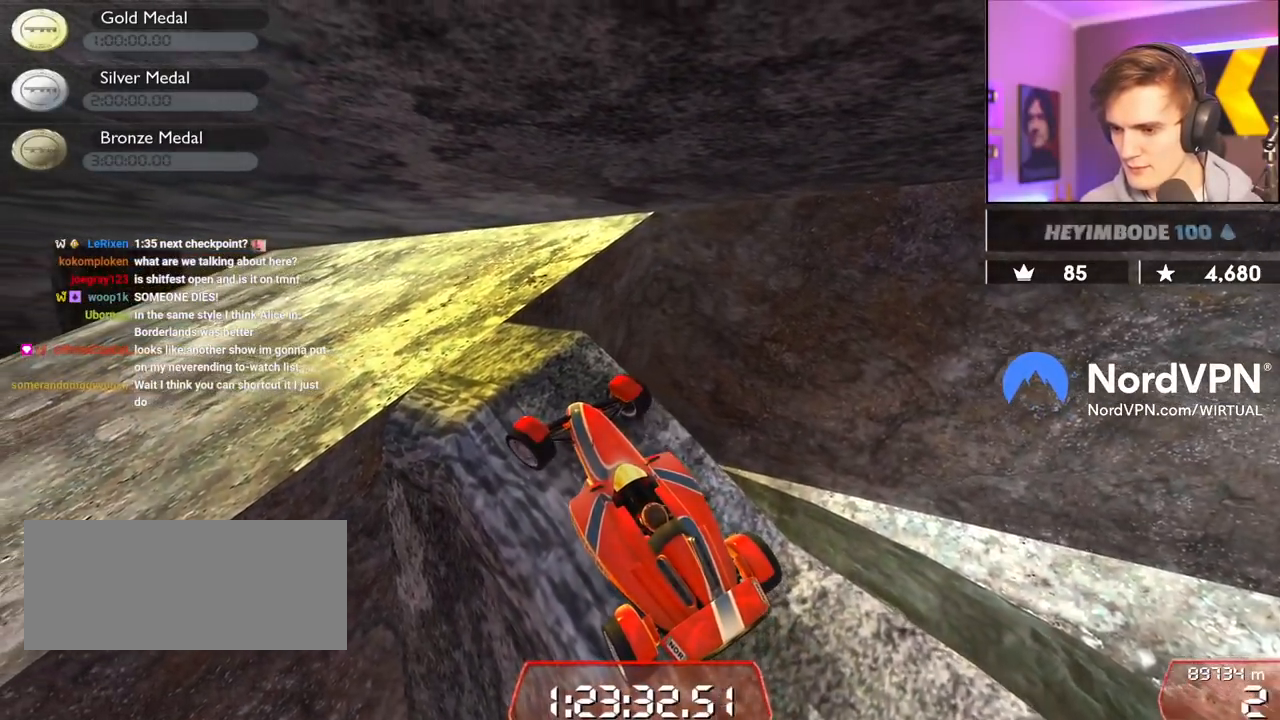
{"keys": ["right"], "events": [[183, "left", "up"], [183, "up", "up"], [283, "right", "down"]]}
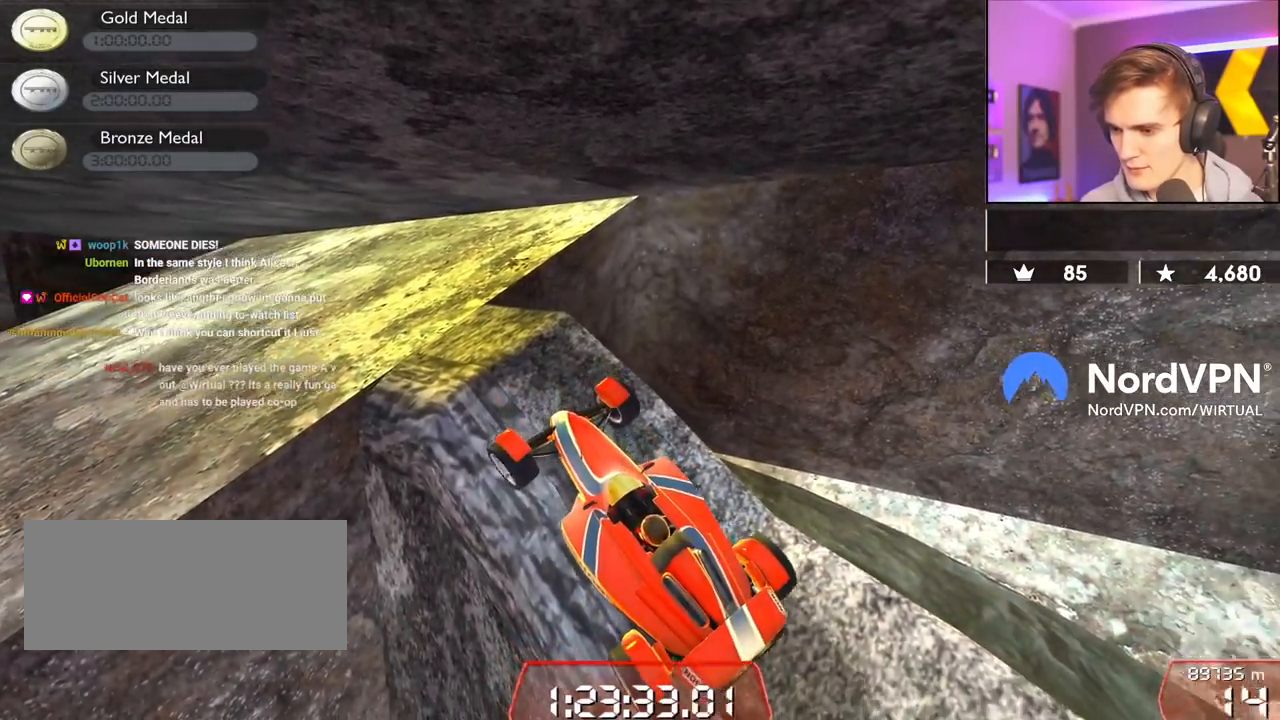
{"keys": ["left"], "events": [[100, "down", "down"], [283, "down", "up"], [283, "right", "up"], [383, "left", "down"]]}
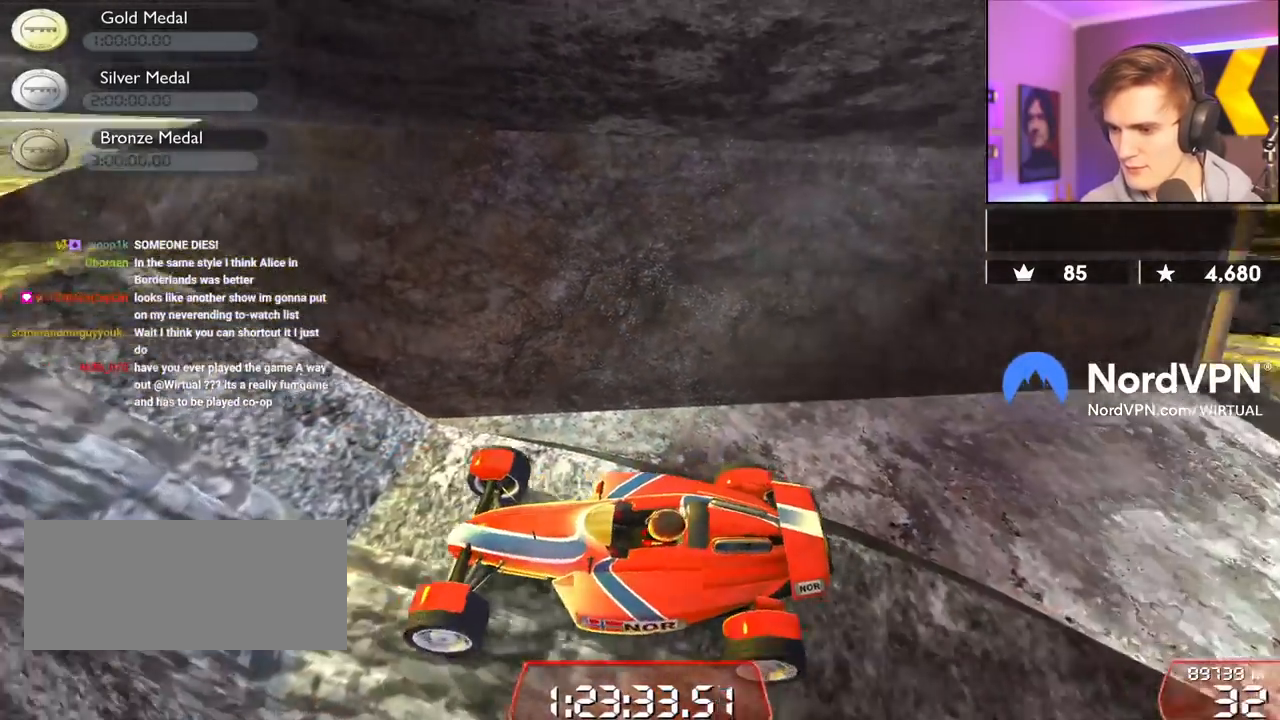
{"keys": ["up"], "events": [[17, "left", "up"], [67, "right", "down"], [67, "up", "down"], [167, "right", "up"]]}
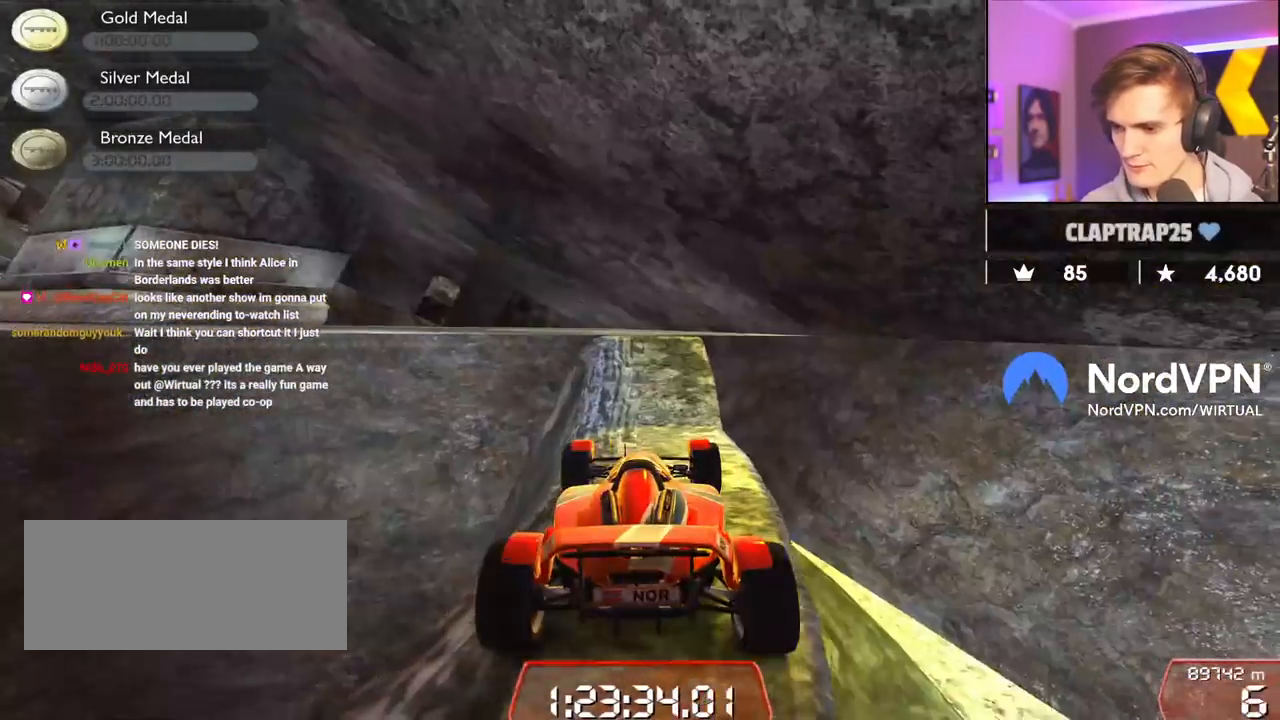
{"keys": ["right", "up"], "events": [[183, "right", "down"]]}
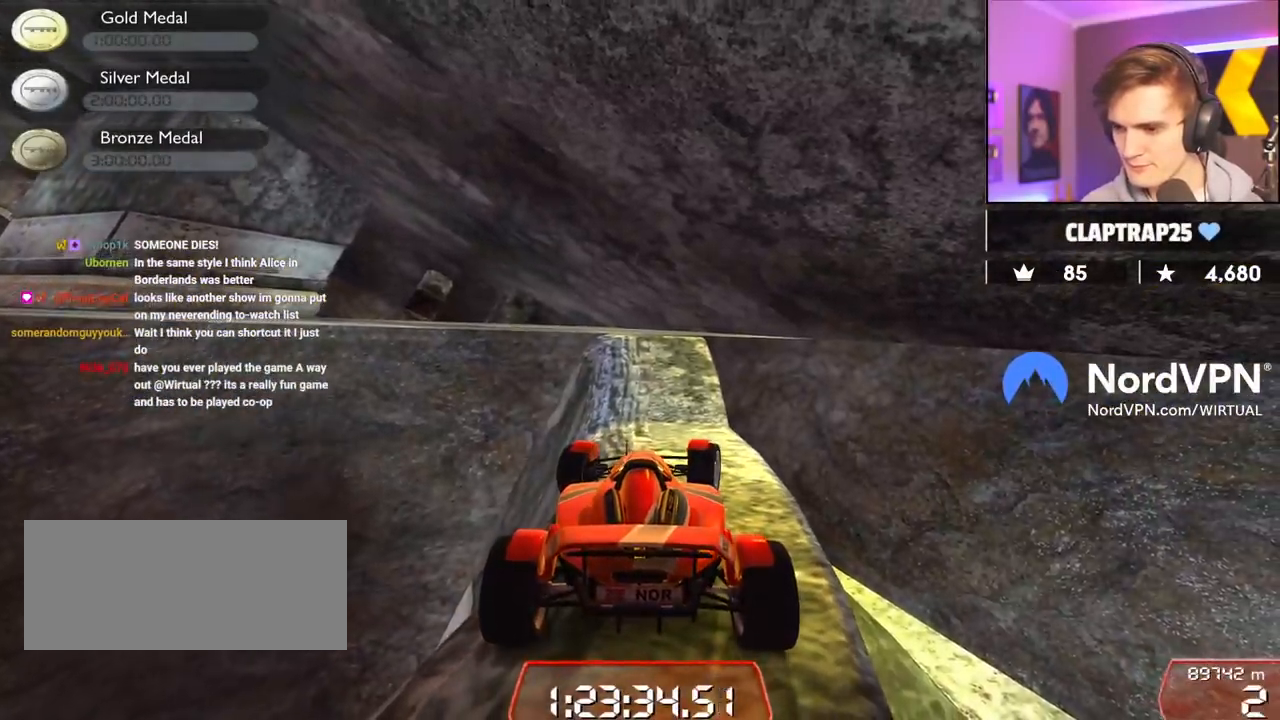
{"keys": ["up"], "events": [[433, "right", "up"]]}
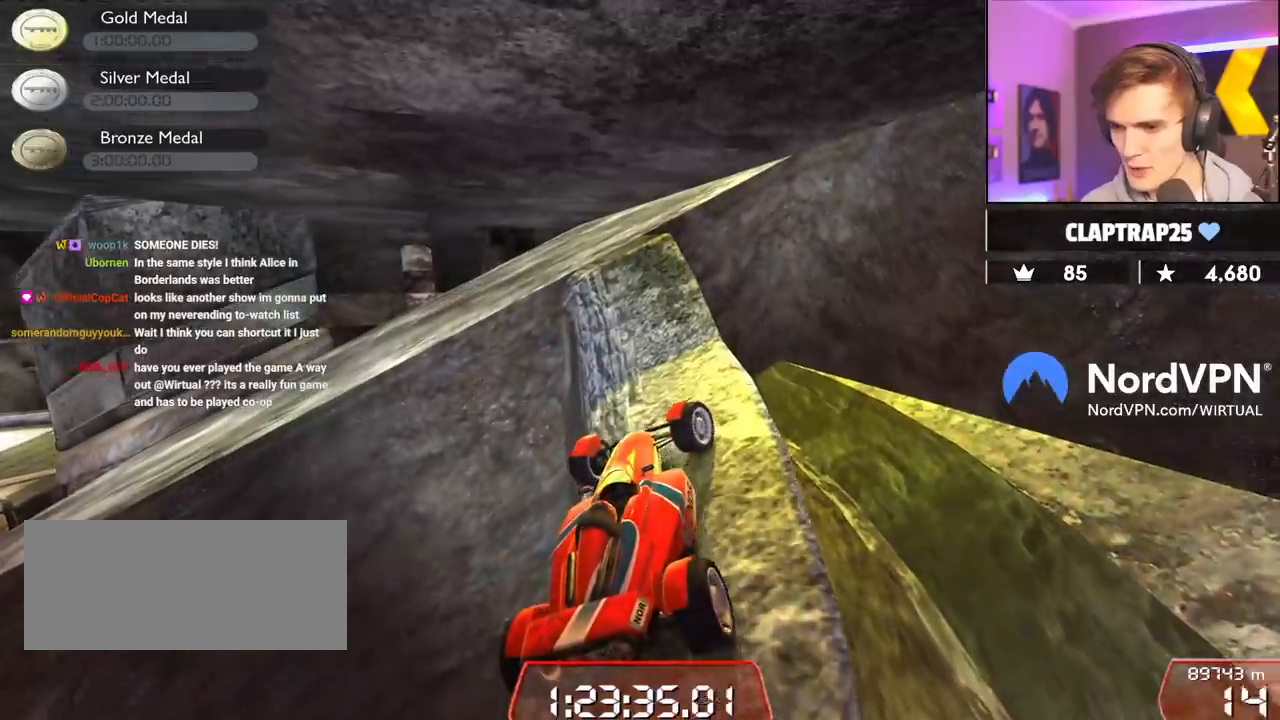
{"keys": ["up"], "events": []}
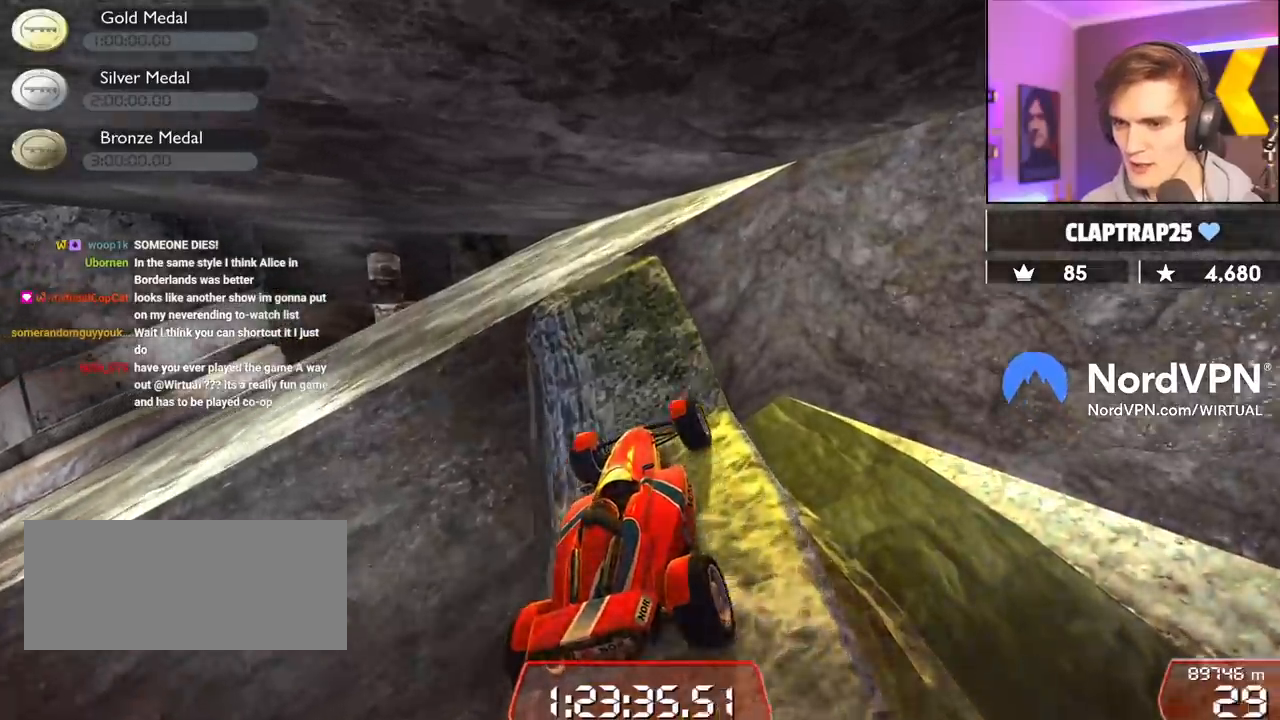
{"keys": ["up"], "events": [[83, "left", "down"], [183, "left", "up"]]}
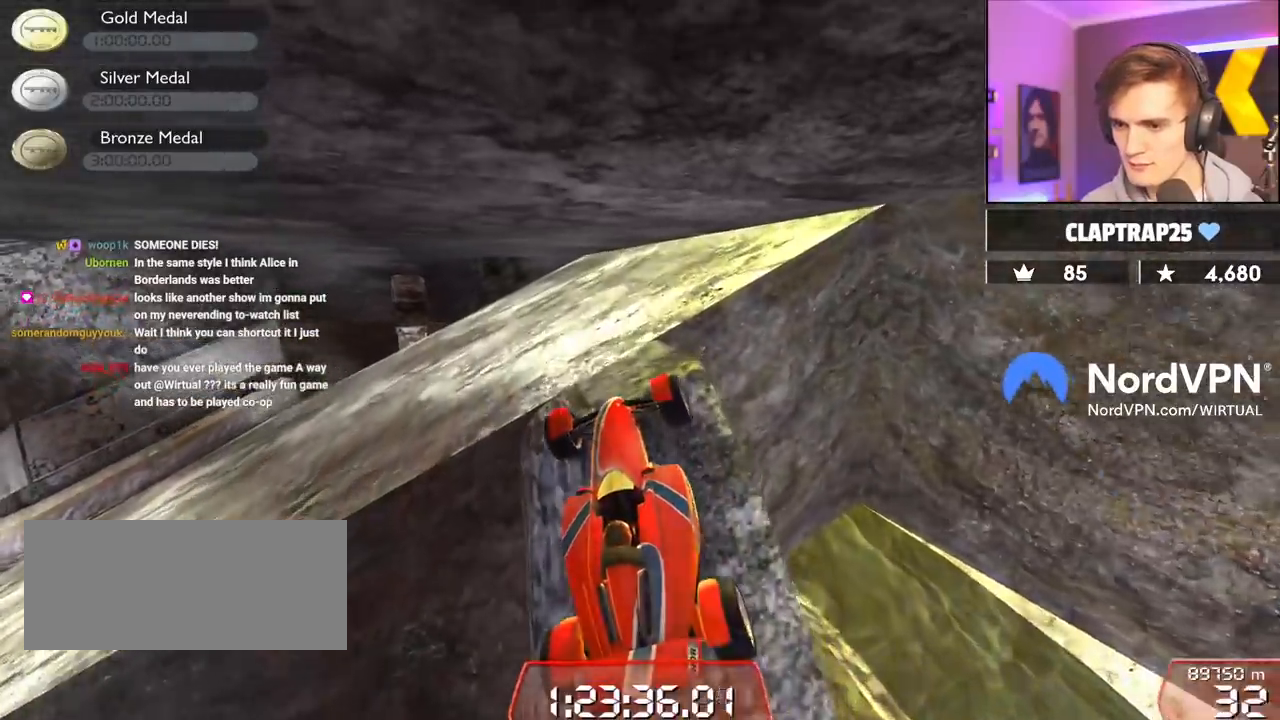
{"keys": ["up"], "events": [[250, "left", "down"], [383, "left", "up"]]}
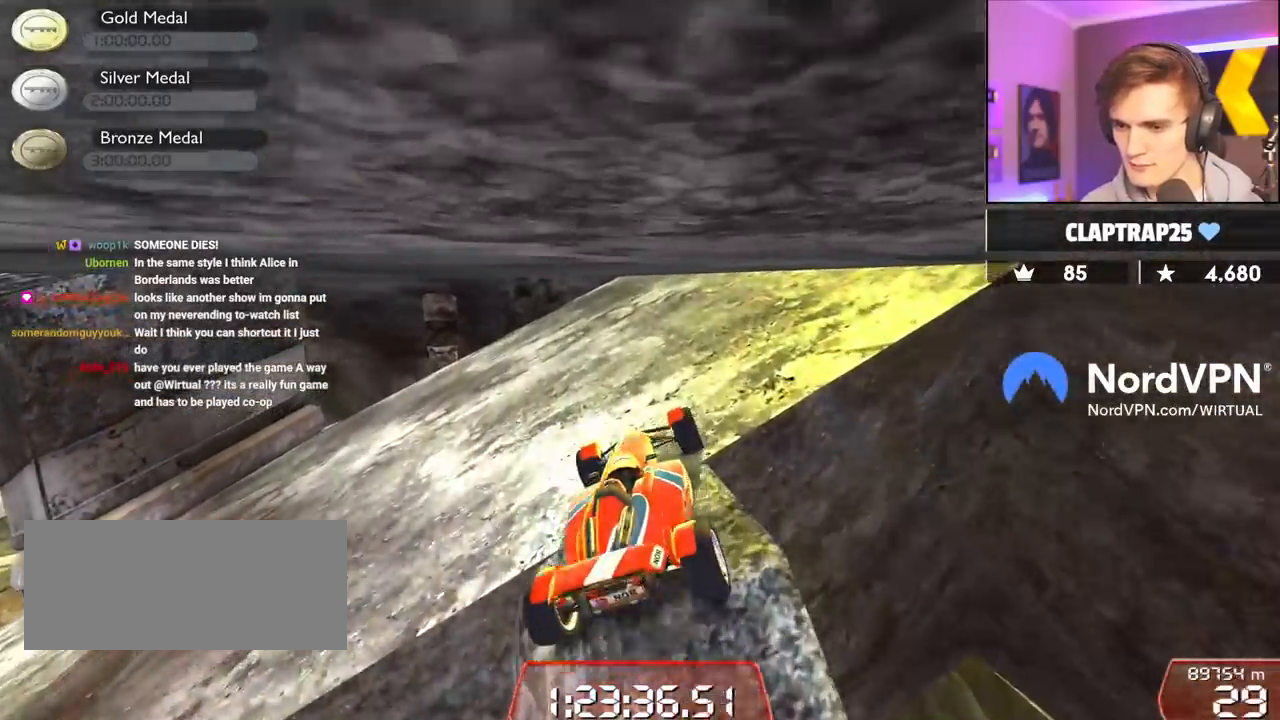
{"keys": ["left", "up"], "events": [[17, "left", "down"], [217, "left", "up"], [400, "left", "down"]]}
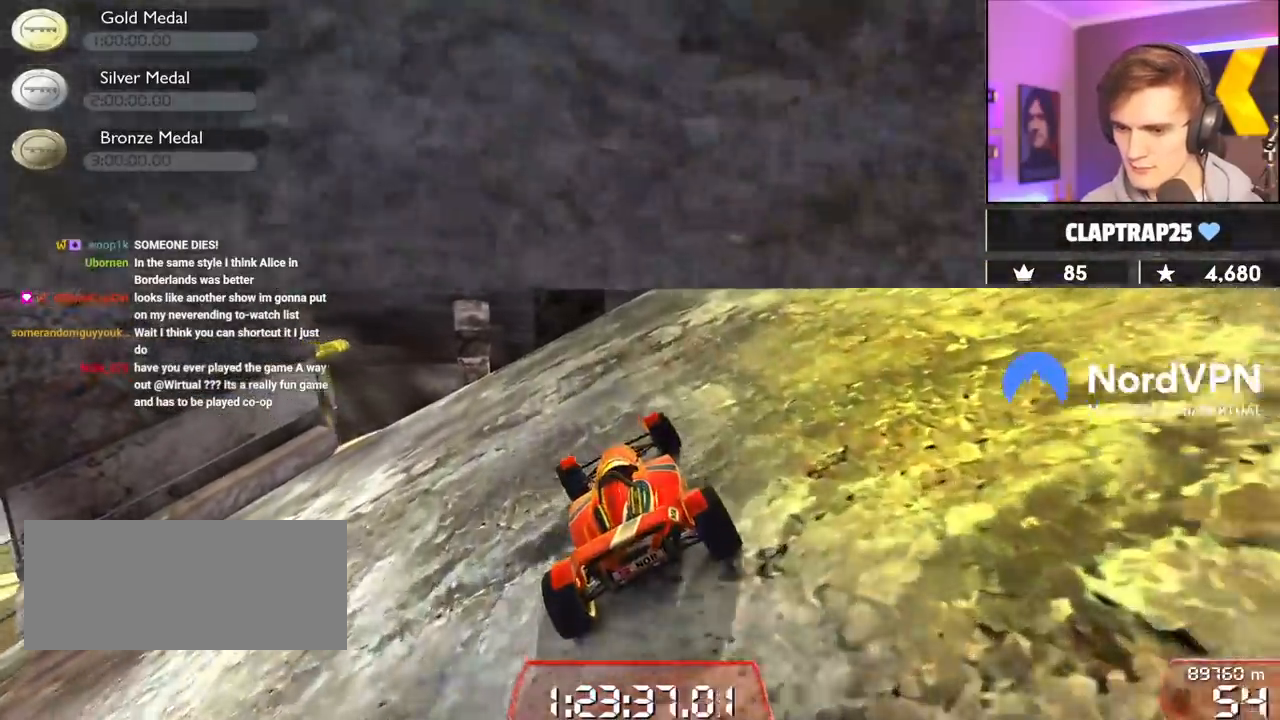
{"keys": ["up"], "events": [[83, "left", "up"], [183, "left", "down"], [417, "left", "up"]]}
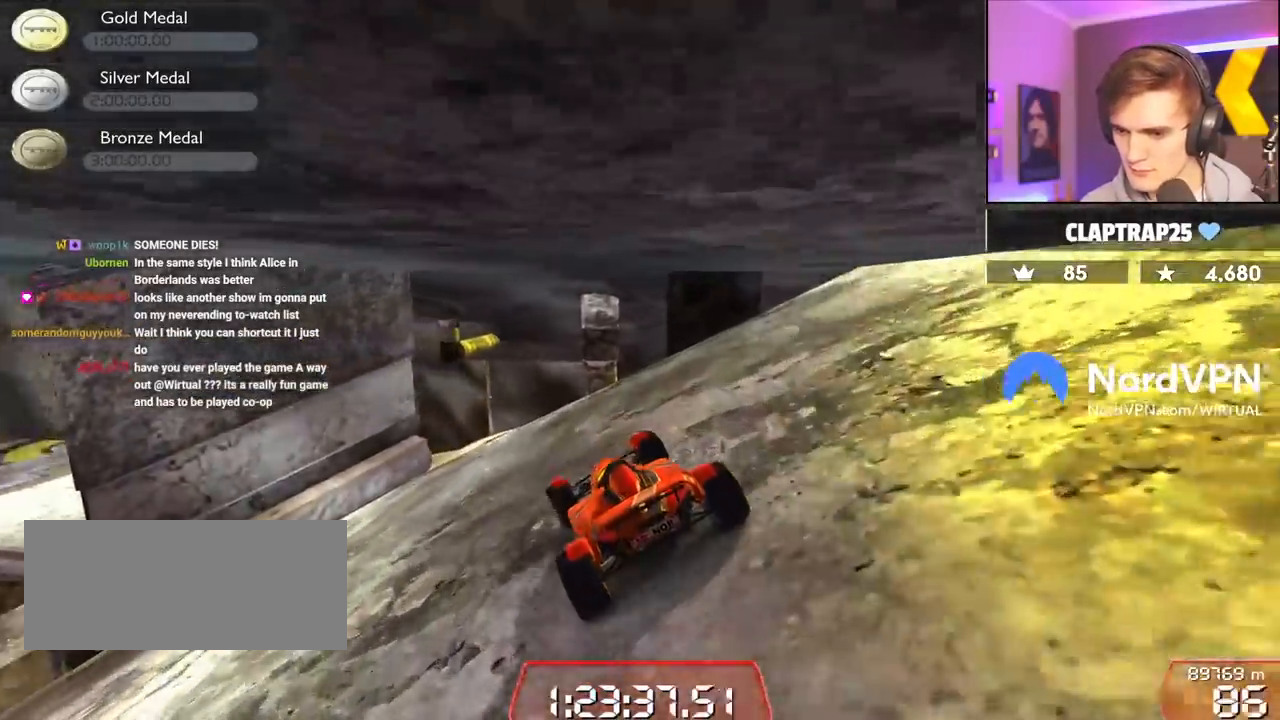
{"keys": ["left", "up"], "events": [[100, "left", "down"], [250, "left", "up"], [433, "left", "down"]]}
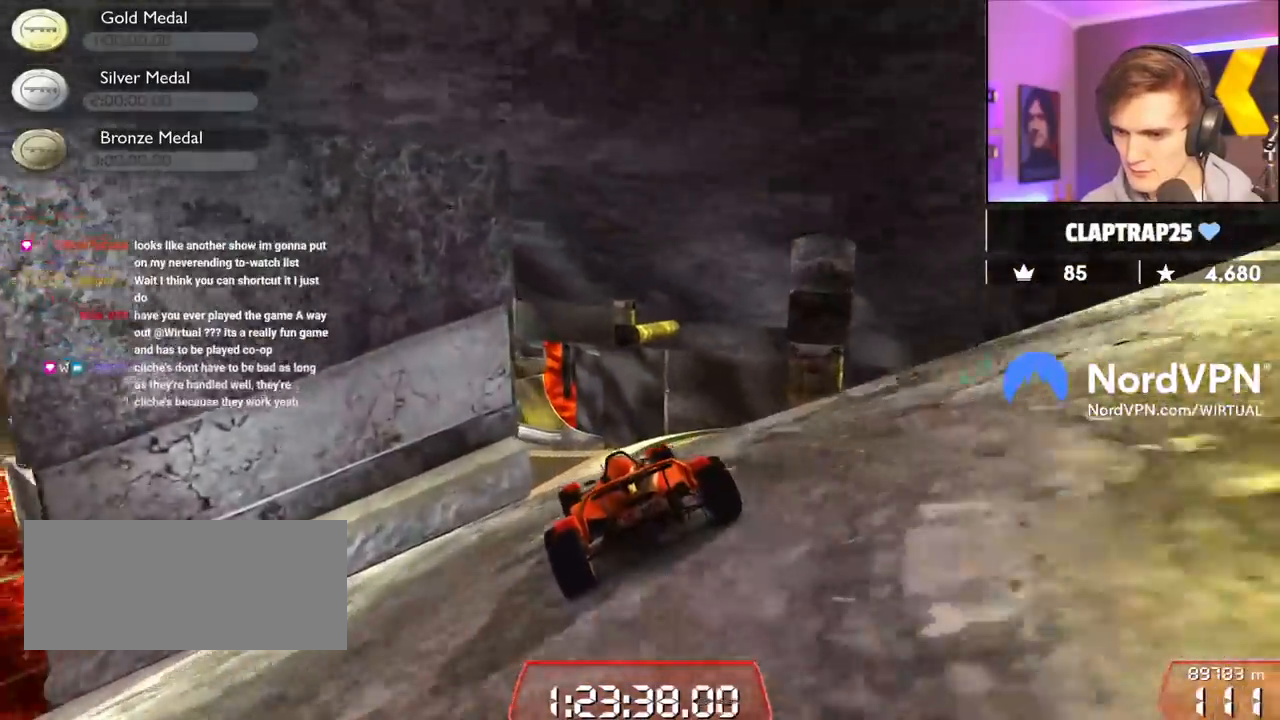
{"keys": ["left", "up"], "events": [[67, "left", "up"], [500, "left", "down"]]}
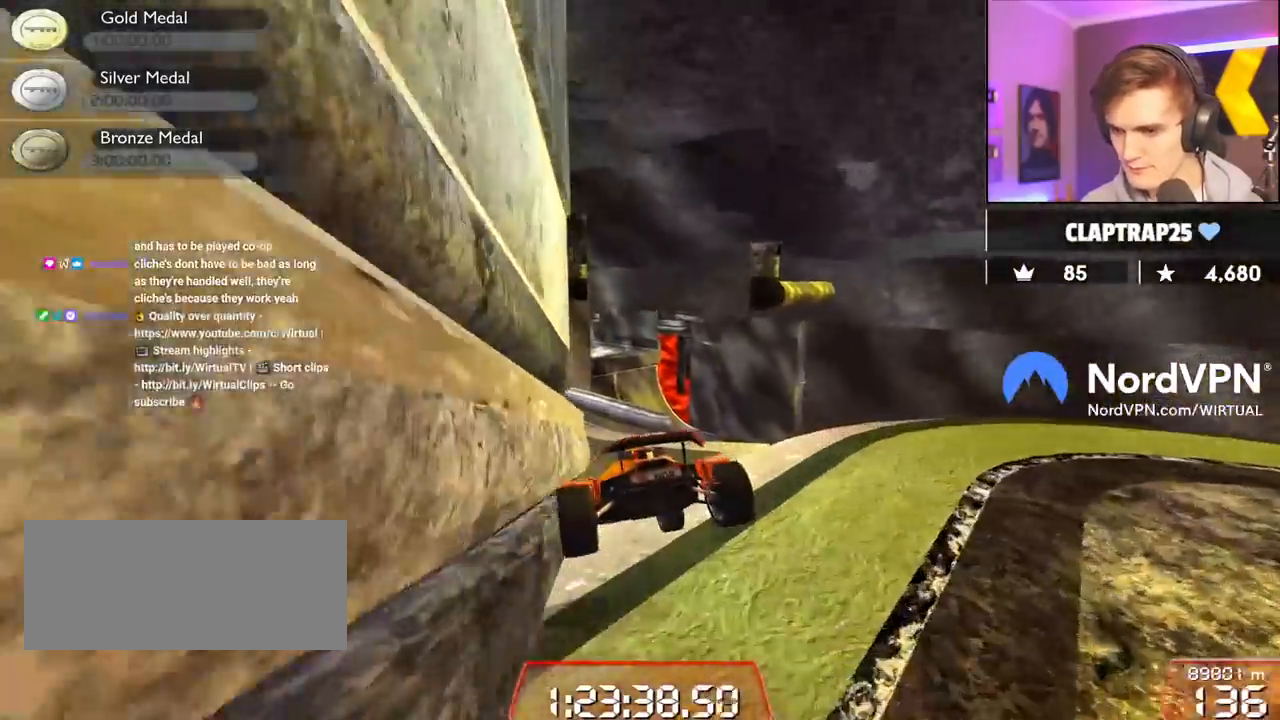
{"keys": ["right", "up"], "events": [[183, "left", "up"], [417, "right", "down"]]}
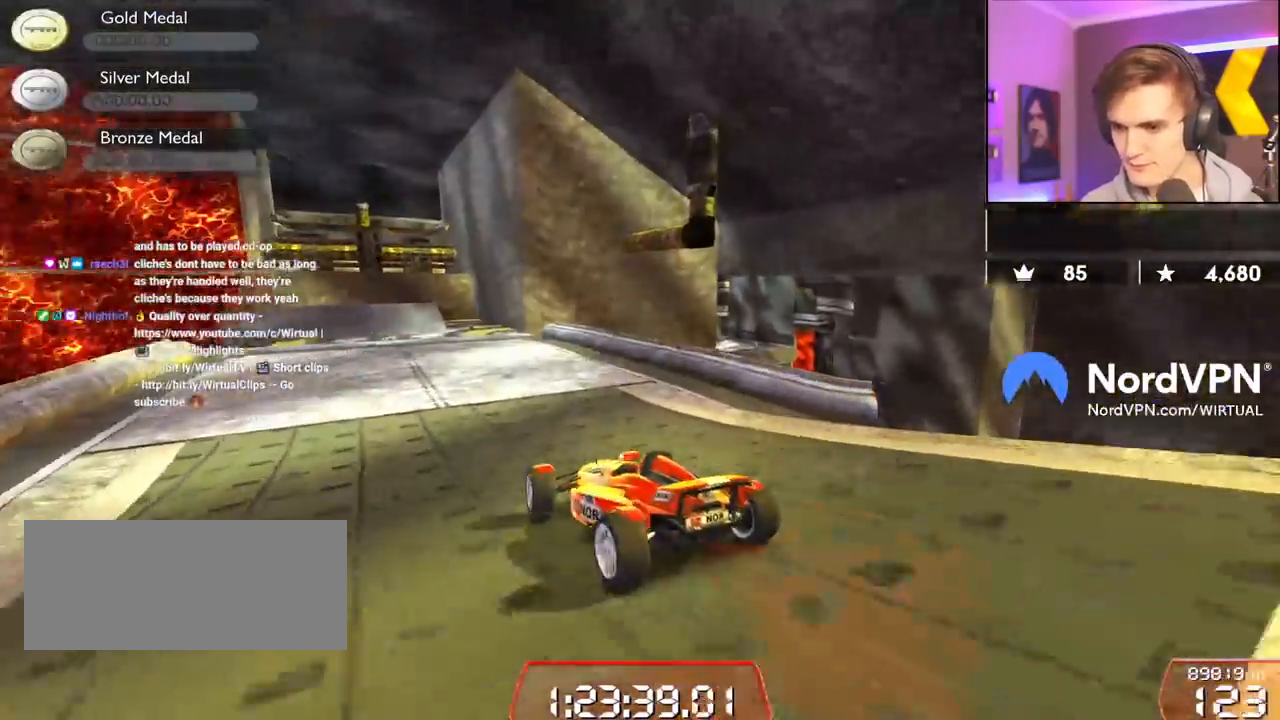
{"keys": ["up"], "events": [[50, "right", "up"], [333, "left", "down"], [467, "left", "up"]]}
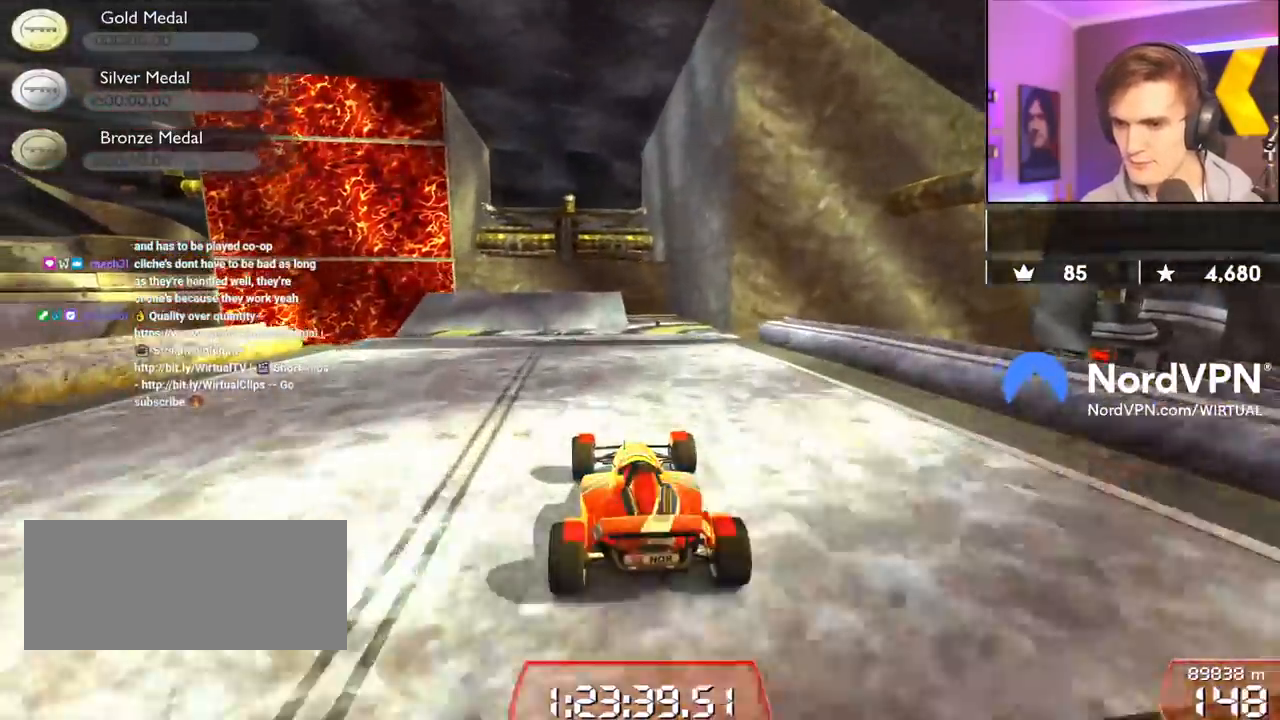
{"keys": ["up"], "events": []}
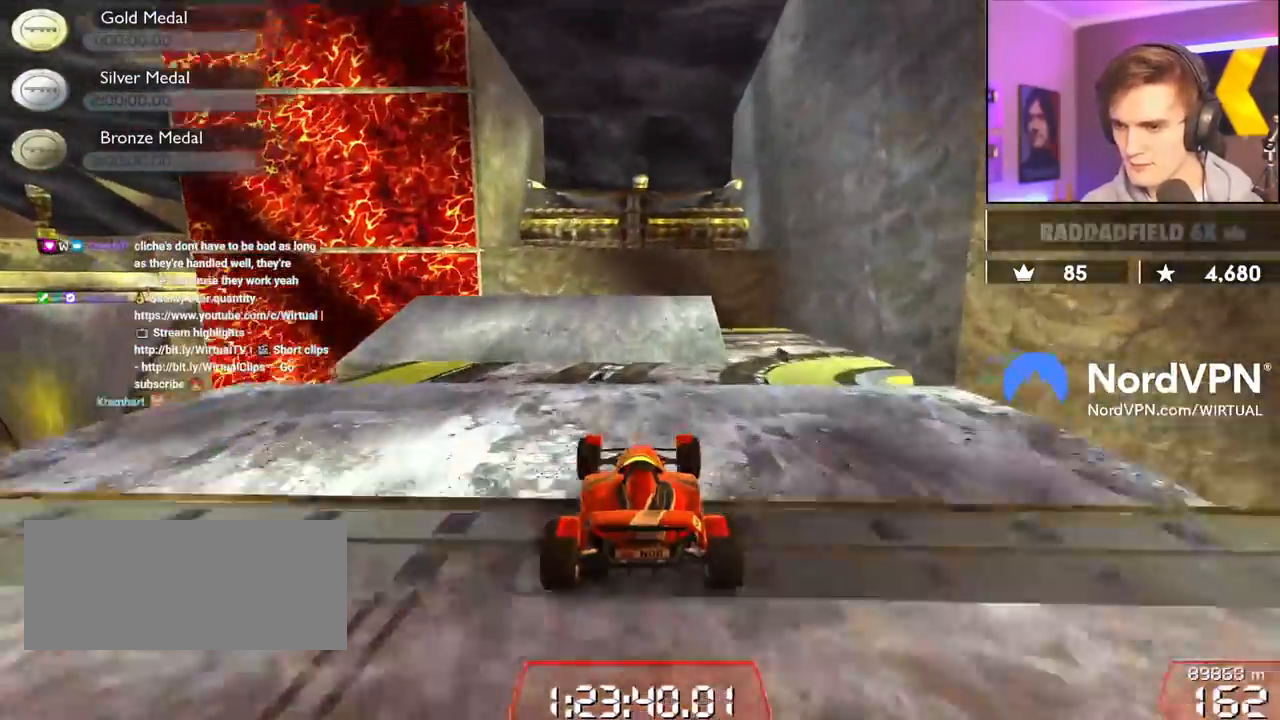
{"keys": ["up"], "events": []}
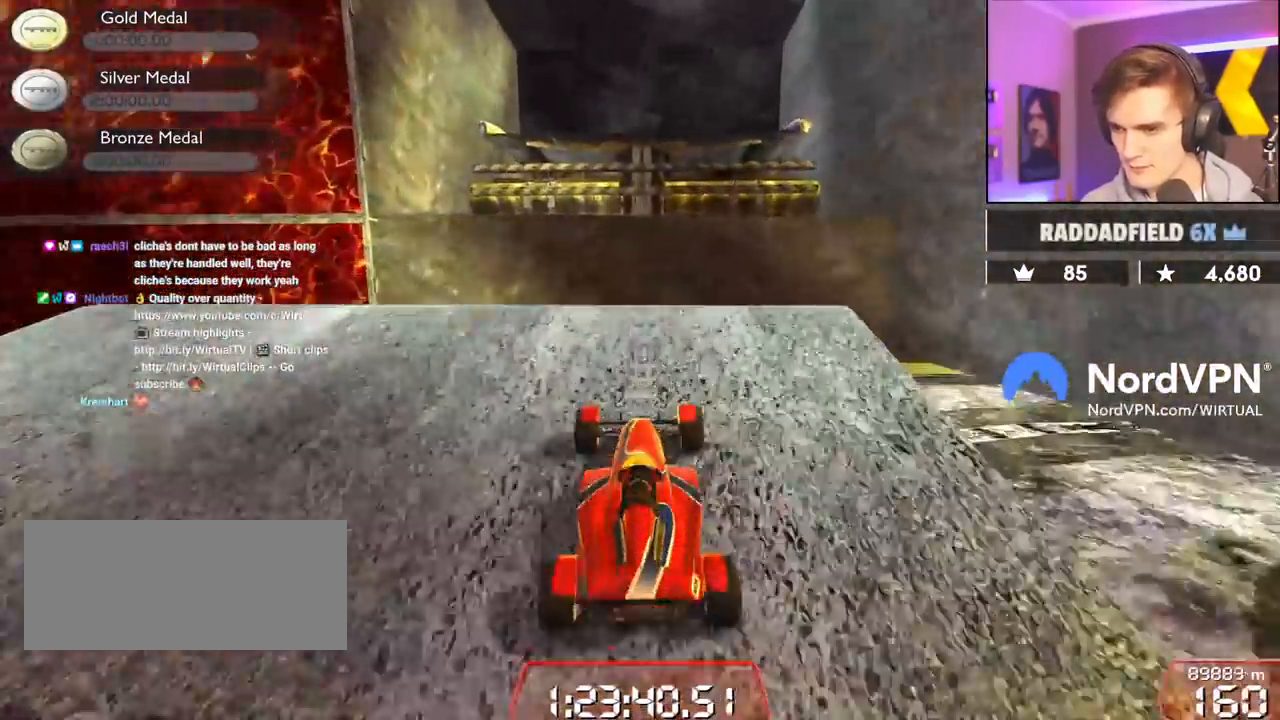
{"keys": ["up"], "events": [[283, "brake", "down"], [433, "brake", "up"]]}
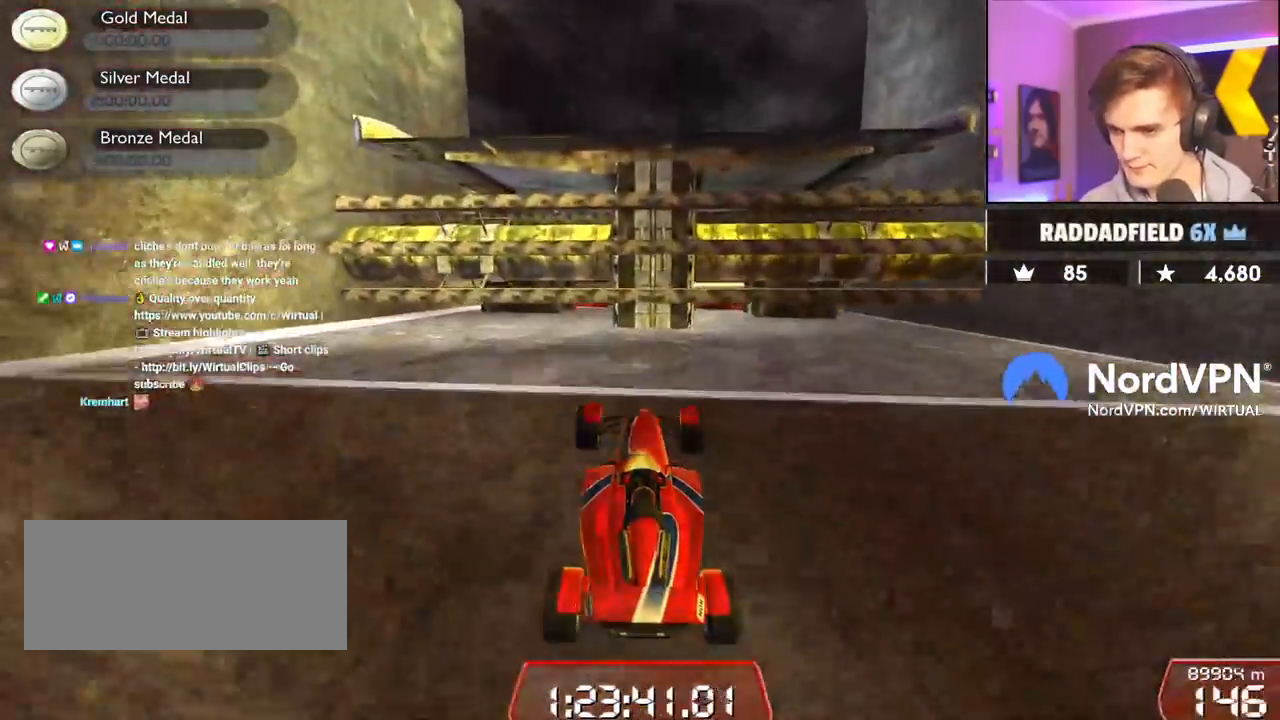
{"keys": ["up"], "events": []}
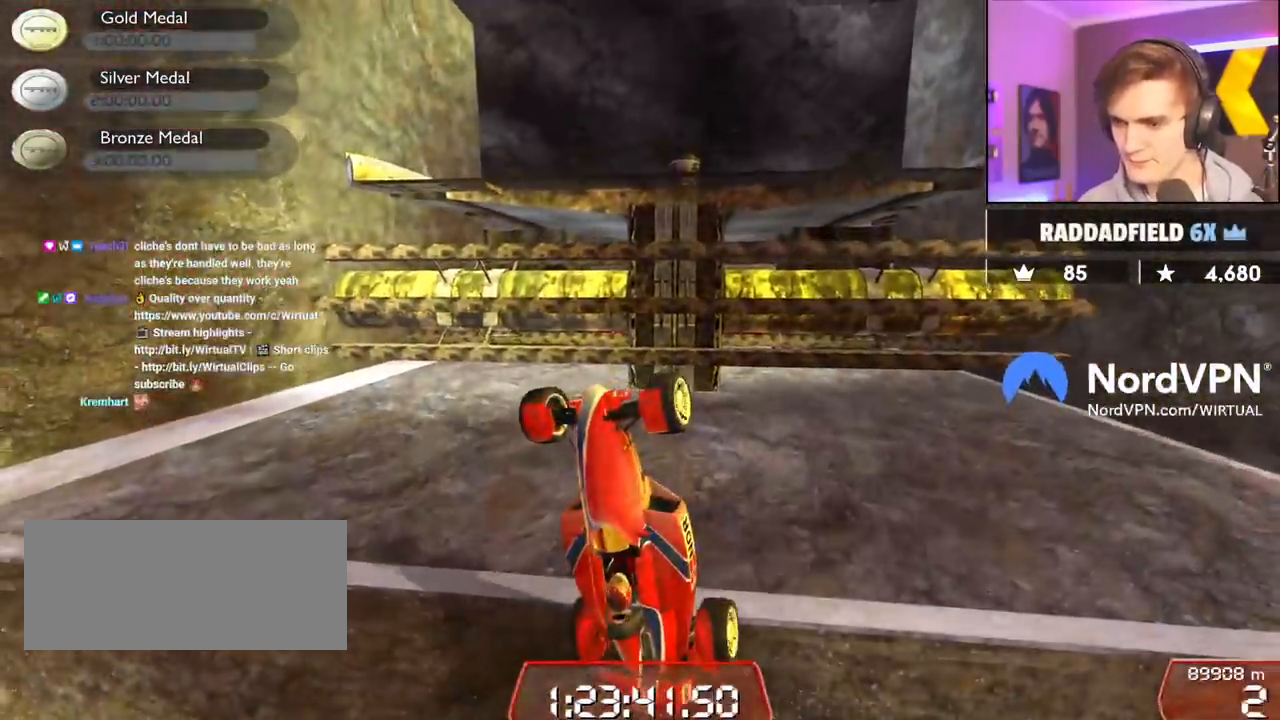
{"keys": ["up"], "events": []}
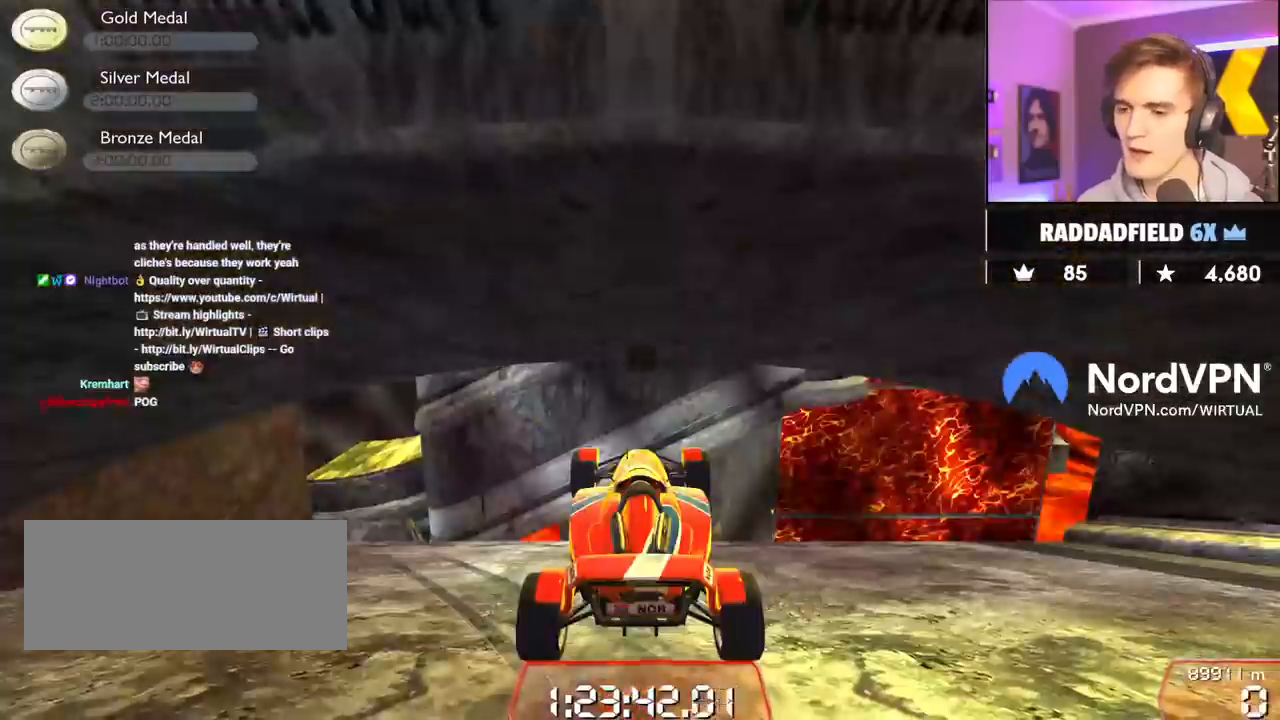
{"keys": ["left", "up"], "events": [[483, "left", "down"]]}
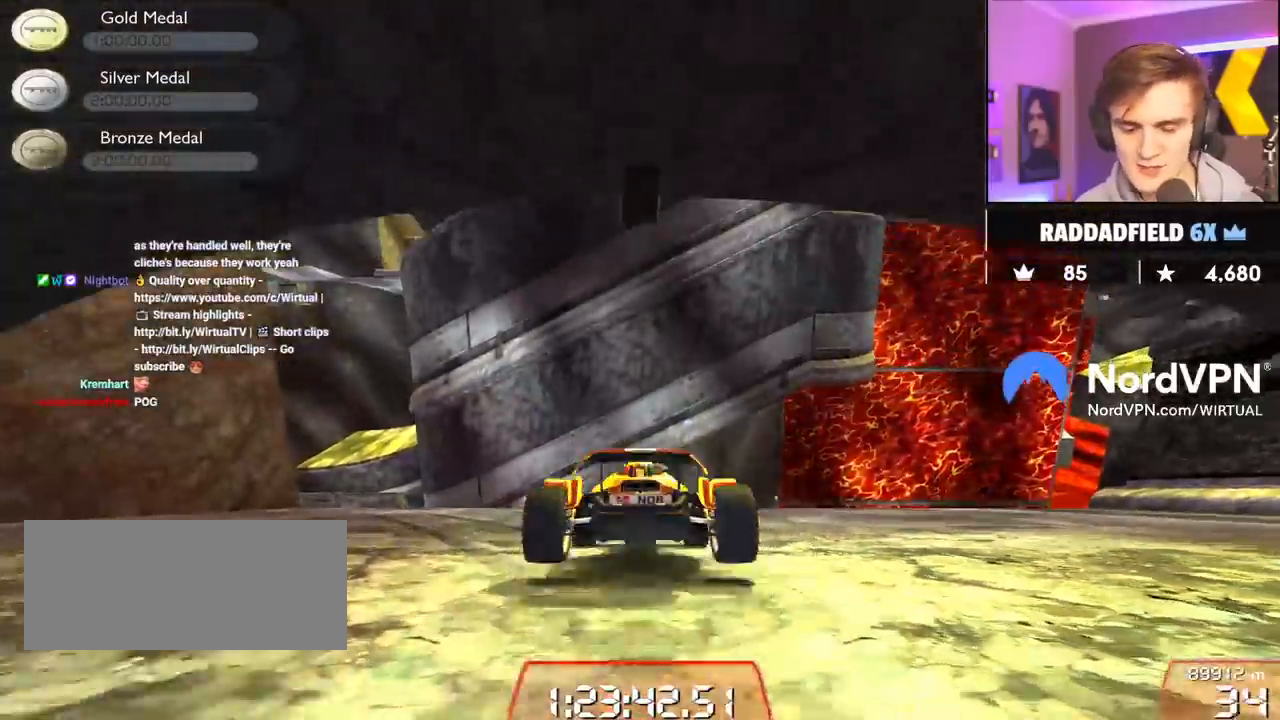
{"keys": ["left", "up"], "events": []}
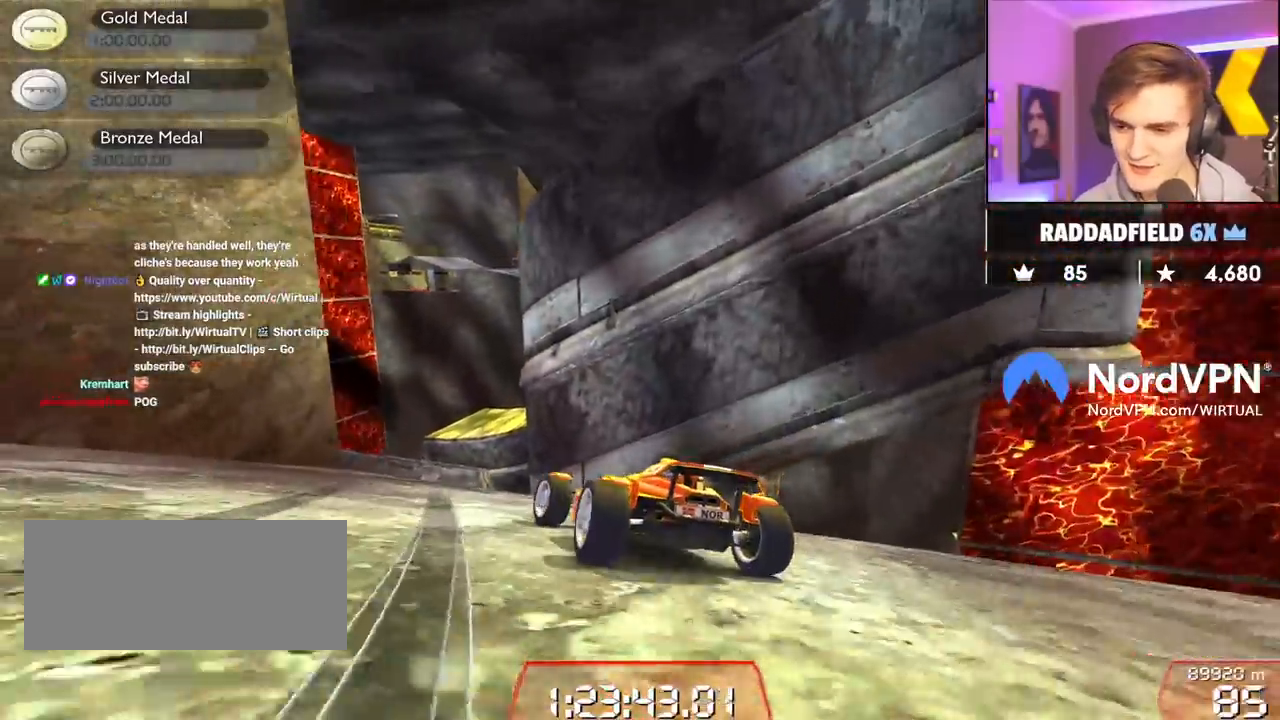
{"keys": ["right", "up"], "events": [[133, "left", "up"], [283, "right", "down"], [367, "right", "up"], [467, "right", "down"]]}
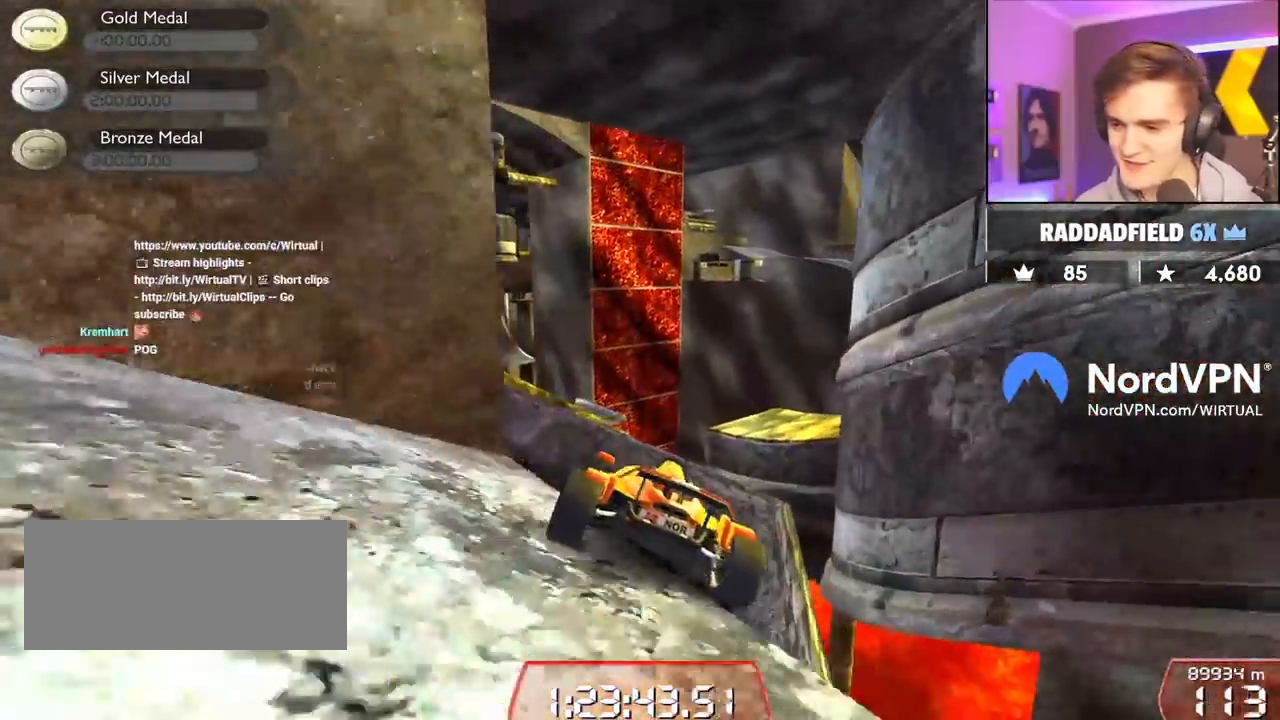
{"keys": ["up"], "events": [[50, "right", "up"], [200, "left", "down"], [283, "left", "up"], [333, "right", "down"], [483, "right", "up"]]}
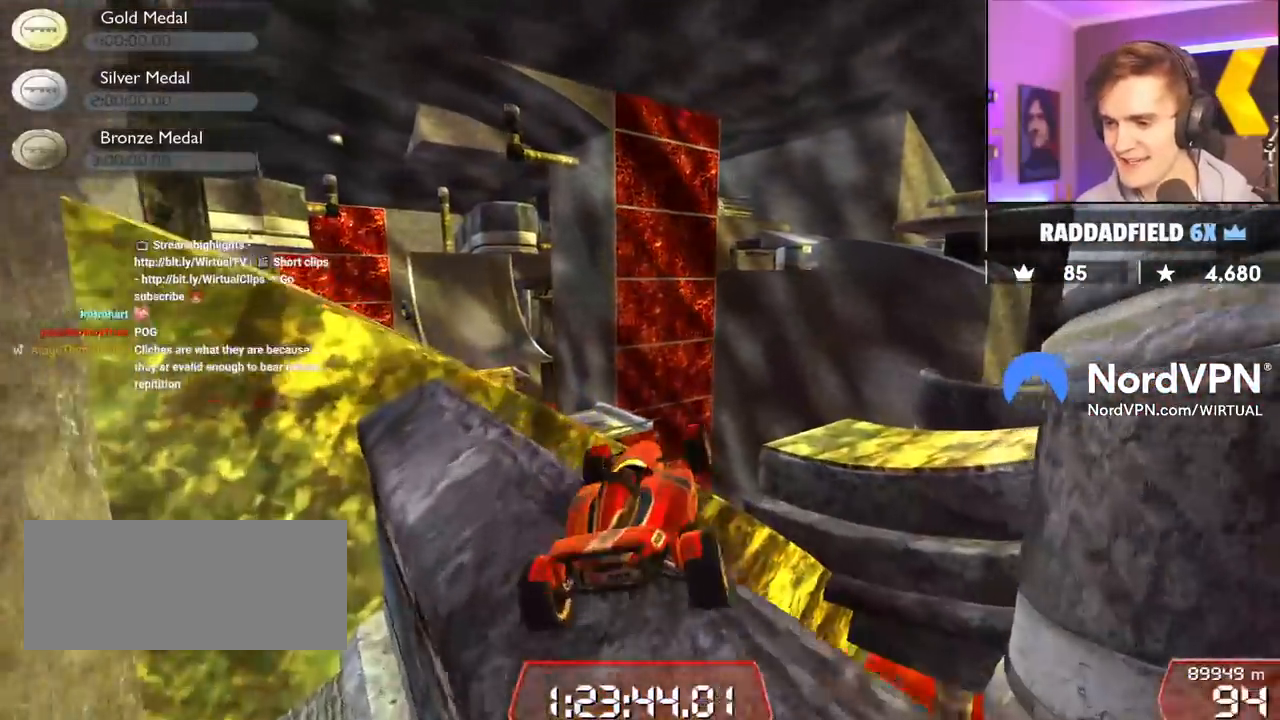
{"keys": ["right", "up"], "events": [[33, "left", "down"], [167, "left", "up"], [167, "up", "up"], [267, "right", "down"], [300, "up", "down"], [350, "right", "up"], [450, "right", "down"]]}
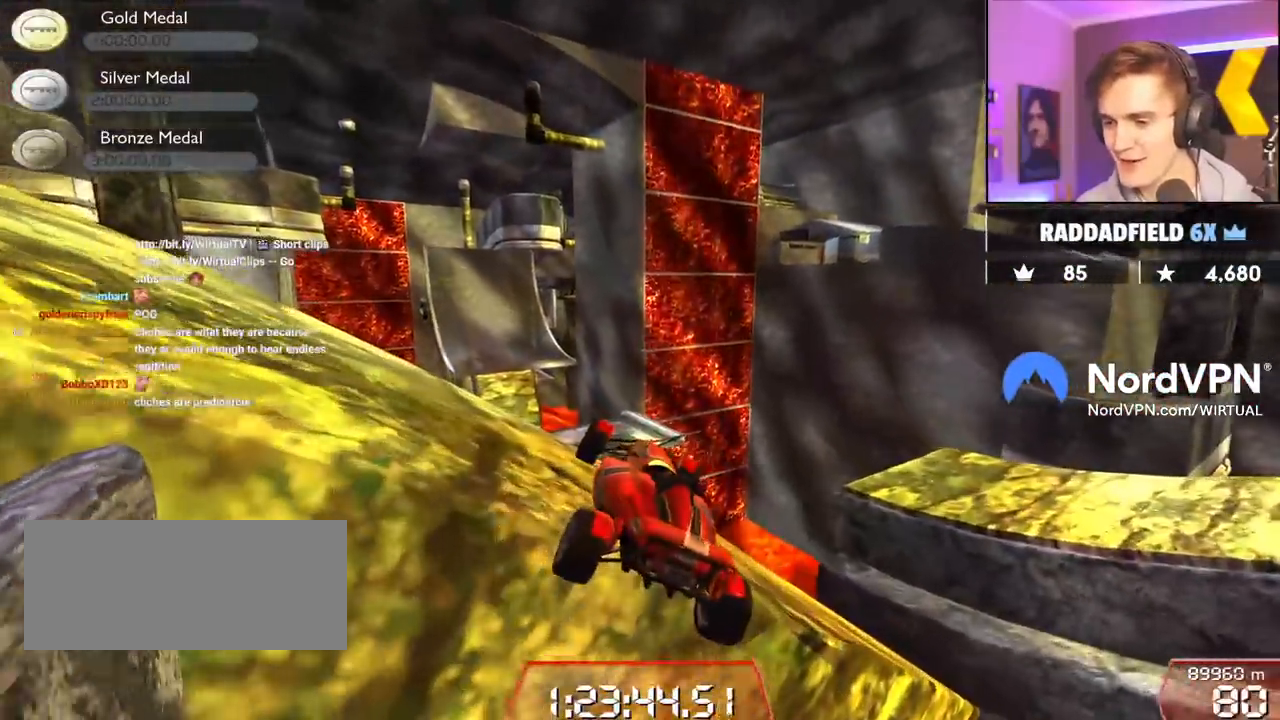
{"keys": ["left"], "events": [[33, "up", "up"], [83, "right", "up"], [183, "left", "down"], [317, "left", "up"], [367, "left", "down"]]}
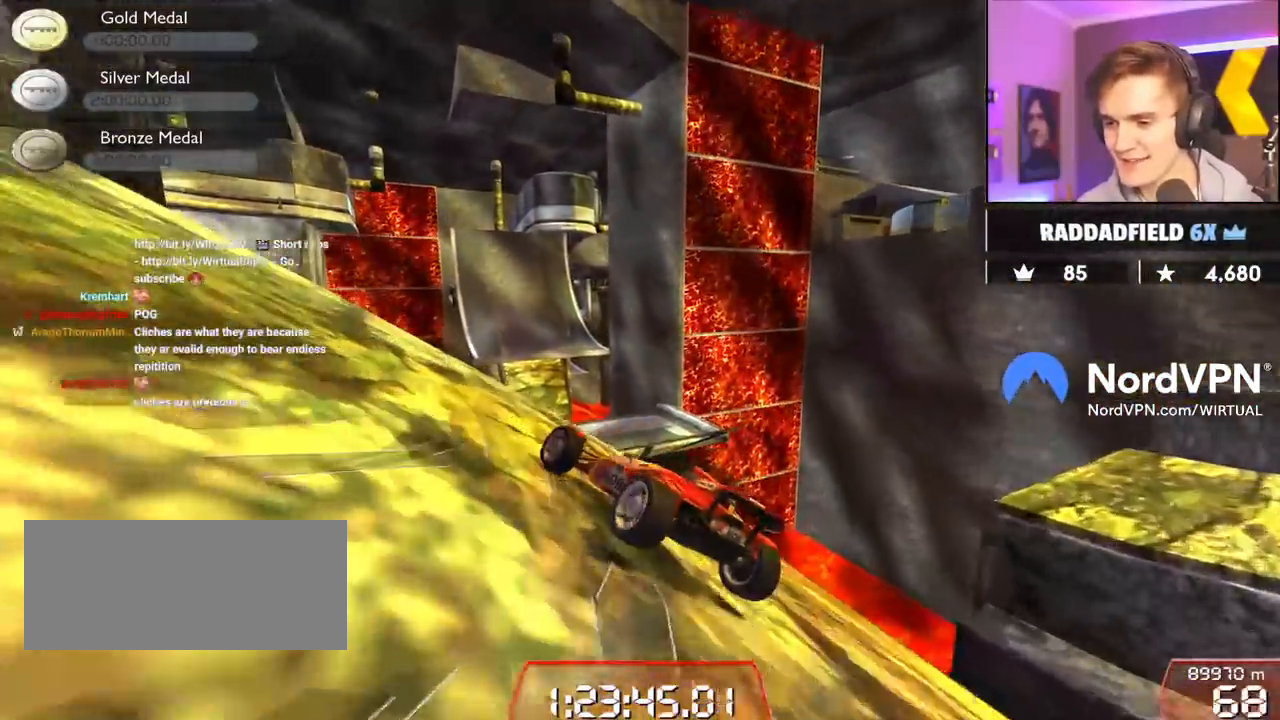
{"keys": ["left", "up"], "events": [[50, "up", "down"]]}
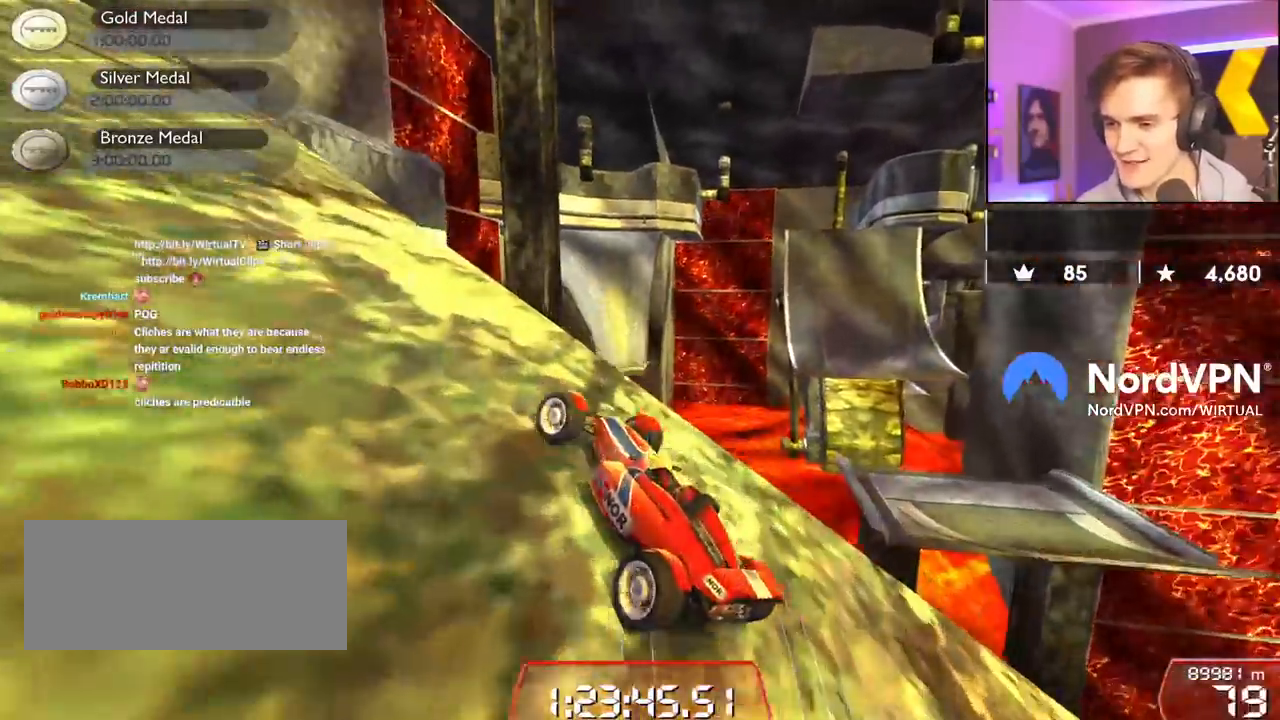
{"keys": ["up"], "events": [[400, "left", "up"]]}